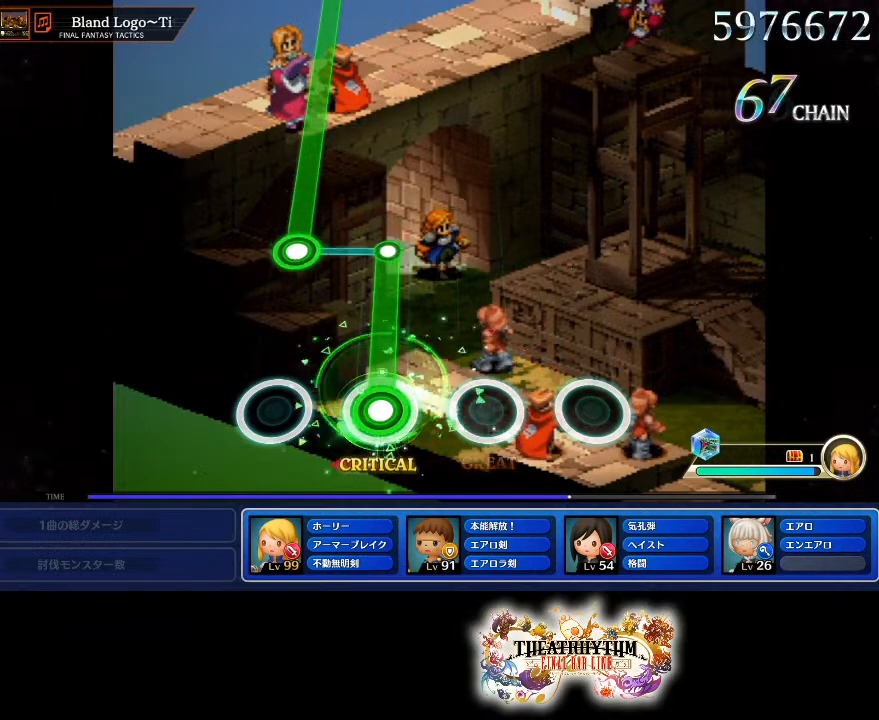
Gameplay with a controller (PlayStation layout); each line is a JSON object with the inputs held at the frame after it. "events" lists button and stick changes between this image and that frame as [ms after this image, input, new state], when the widget could be followed in between. Not read: L3 R2 R3.
{"buttons": ["R1"], "left_stick": "center", "right_stick": "center", "events": [[283, "L1", "up"], [350, "R1", "down"]]}
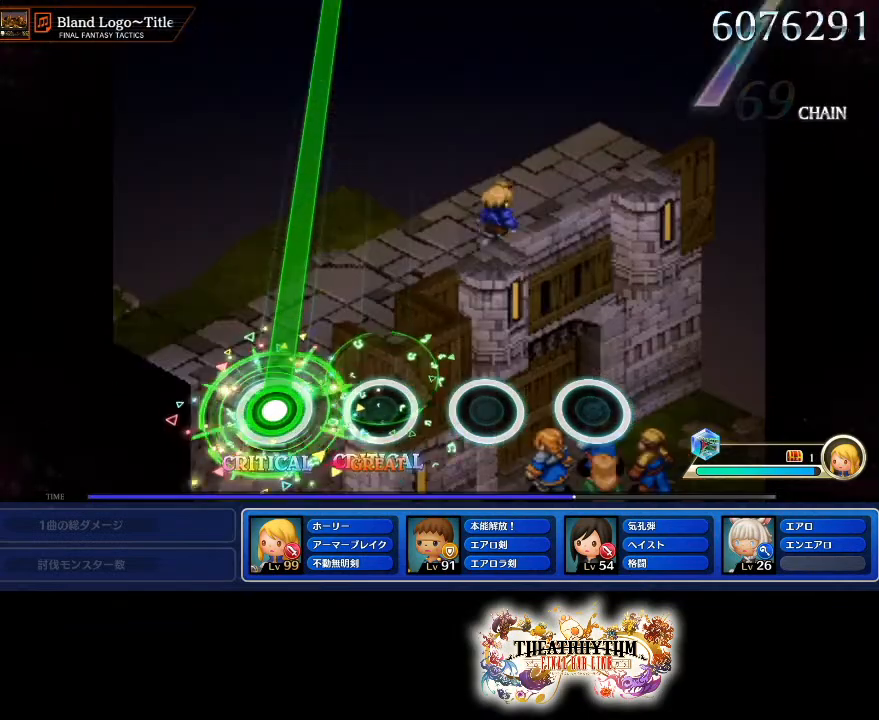
{"buttons": ["R1"], "left_stick": "center", "right_stick": "center", "events": []}
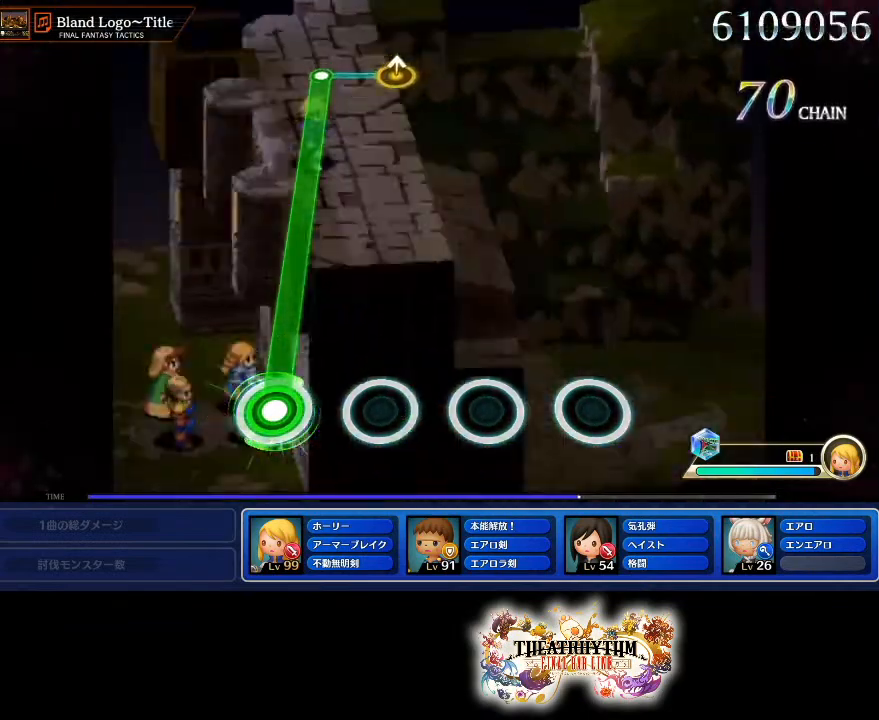
{"buttons": ["R1"], "left_stick": "center", "right_stick": "center", "events": []}
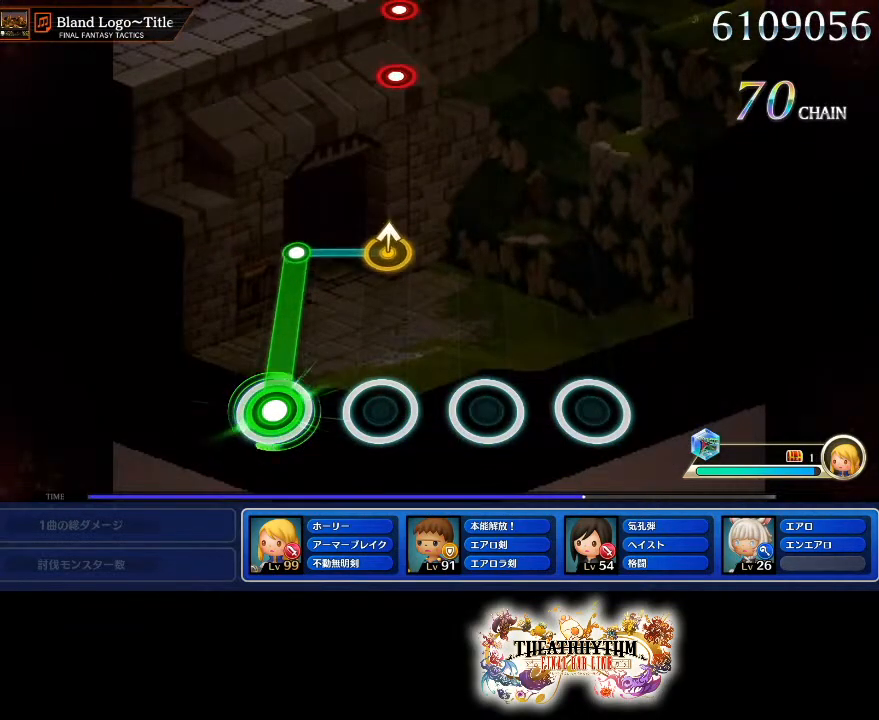
{"buttons": [], "left_stick": "center", "right_stick": "center", "events": [[334, "left_stick", "up"], [350, "R1", "up"], [467, "left_stick", "center"]]}
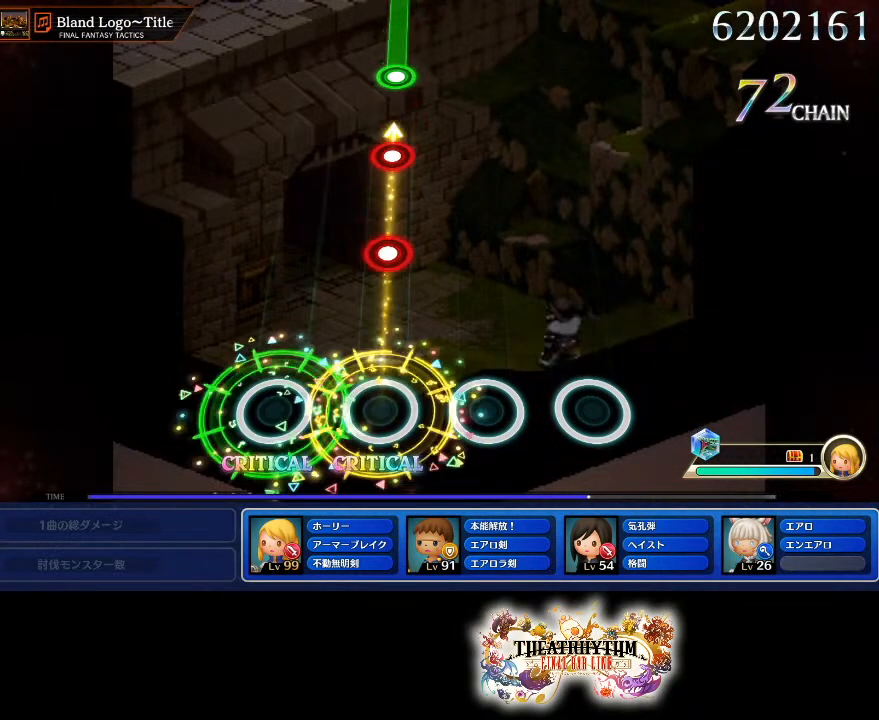
{"buttons": [], "left_stick": "center", "right_stick": "center", "events": [[350, "R1", "down"], [500, "R1", "up"]]}
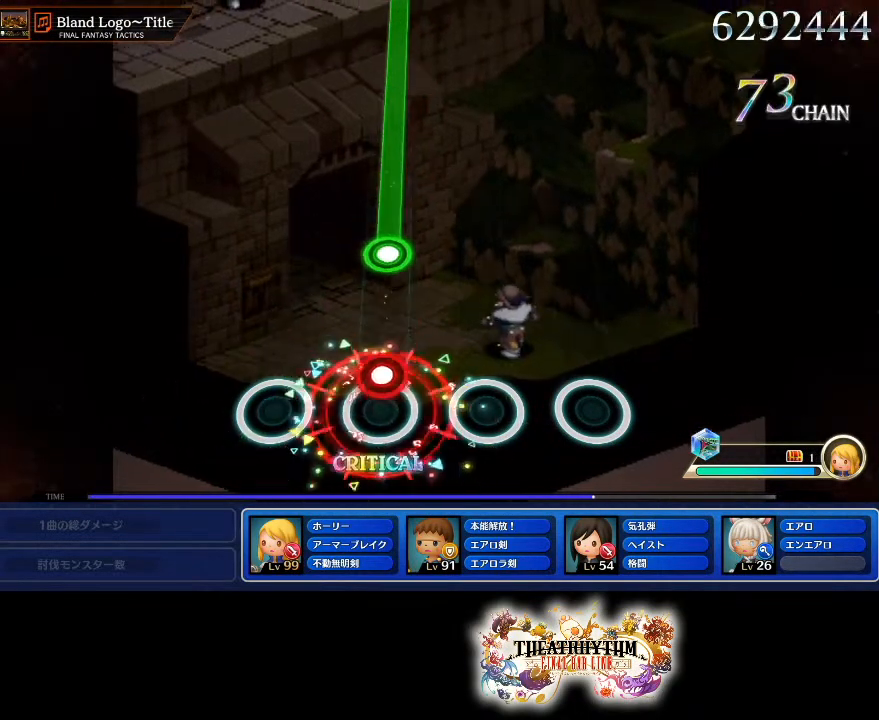
{"buttons": ["R1"], "left_stick": "center", "right_stick": "center", "events": [[84, "L1", "down"], [217, "L1", "up"], [317, "R1", "down"]]}
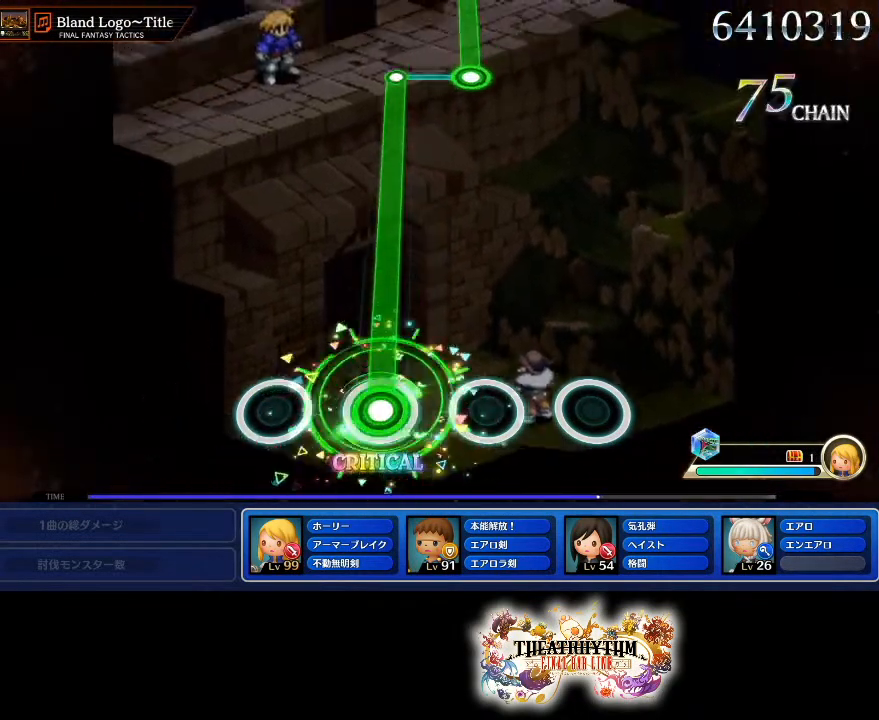
{"buttons": ["R1"], "left_stick": "center", "right_stick": "center", "events": []}
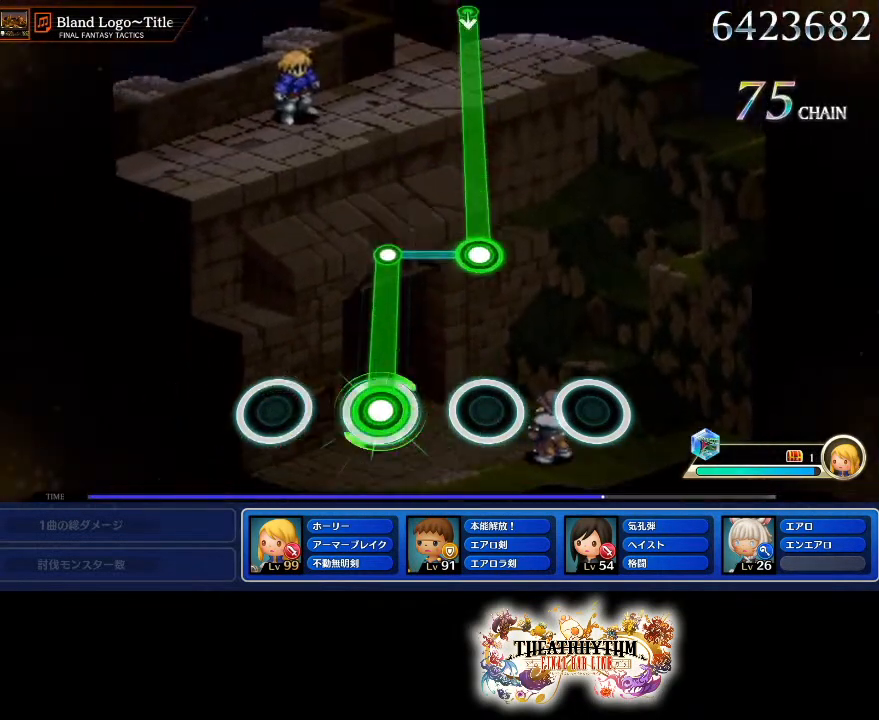
{"buttons": ["L1"], "left_stick": "center", "right_stick": "center", "events": [[317, "L1", "down"], [317, "R1", "up"]]}
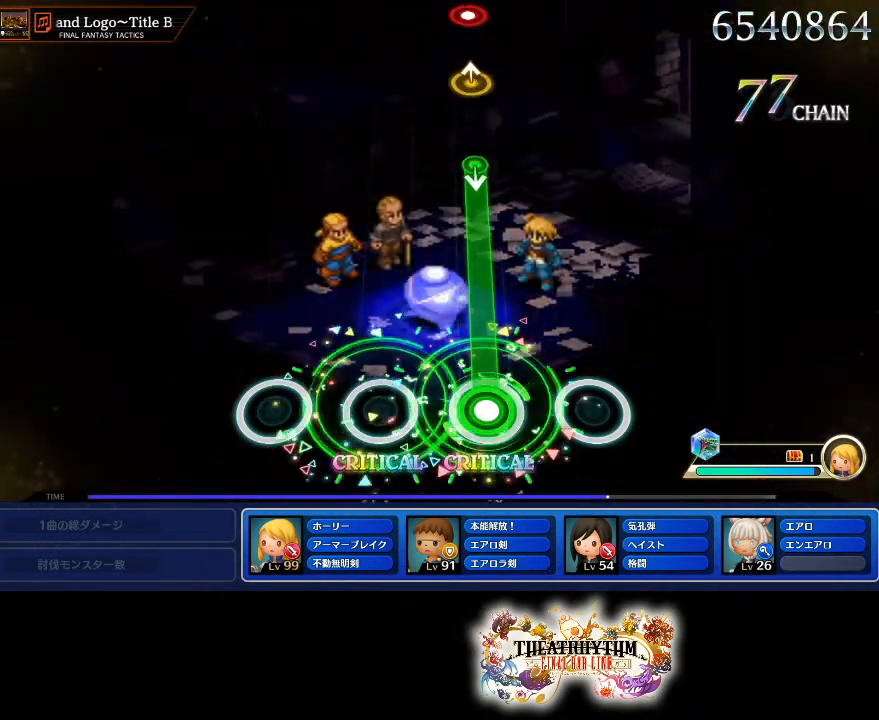
{"buttons": ["L1"], "left_stick": "center", "right_stick": "center", "events": []}
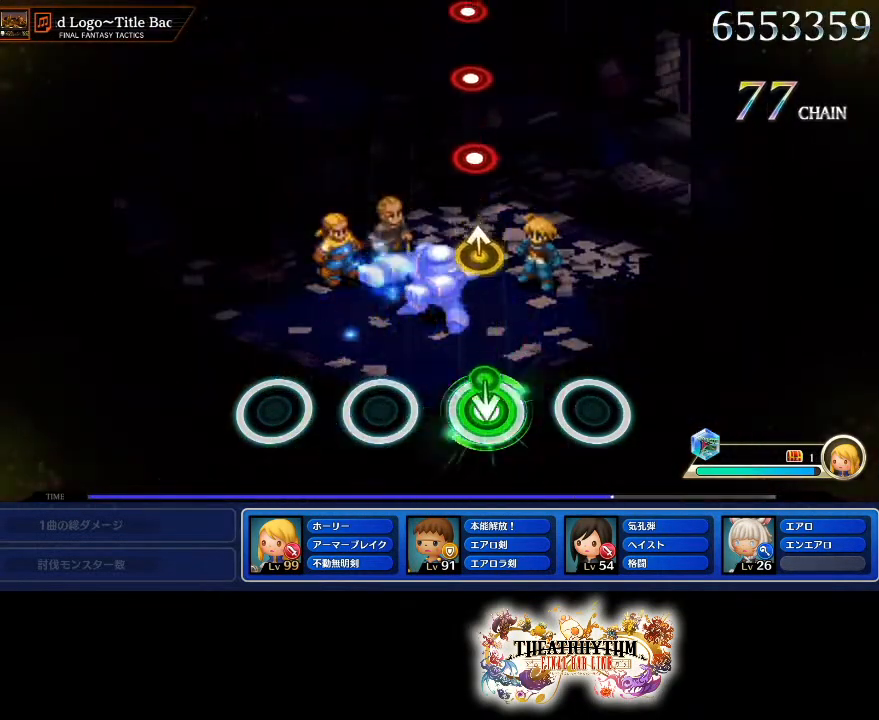
{"buttons": [], "left_stick": "center", "right_stick": "center", "events": [[50, "right_stick", "down"], [100, "L1", "up"], [167, "right_stick", "center"], [300, "left_stick", "up"], [417, "left_stick", "center"]]}
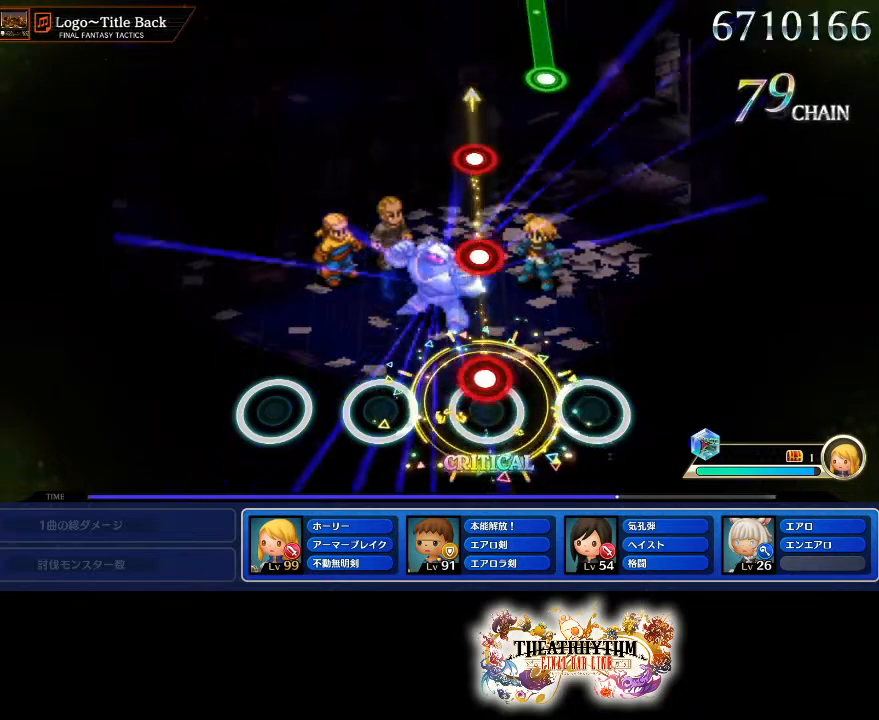
{"buttons": [], "left_stick": "center", "right_stick": "center", "events": [[66, "R1", "down"], [250, "R1", "up"], [317, "L1", "down"], [483, "L1", "up"]]}
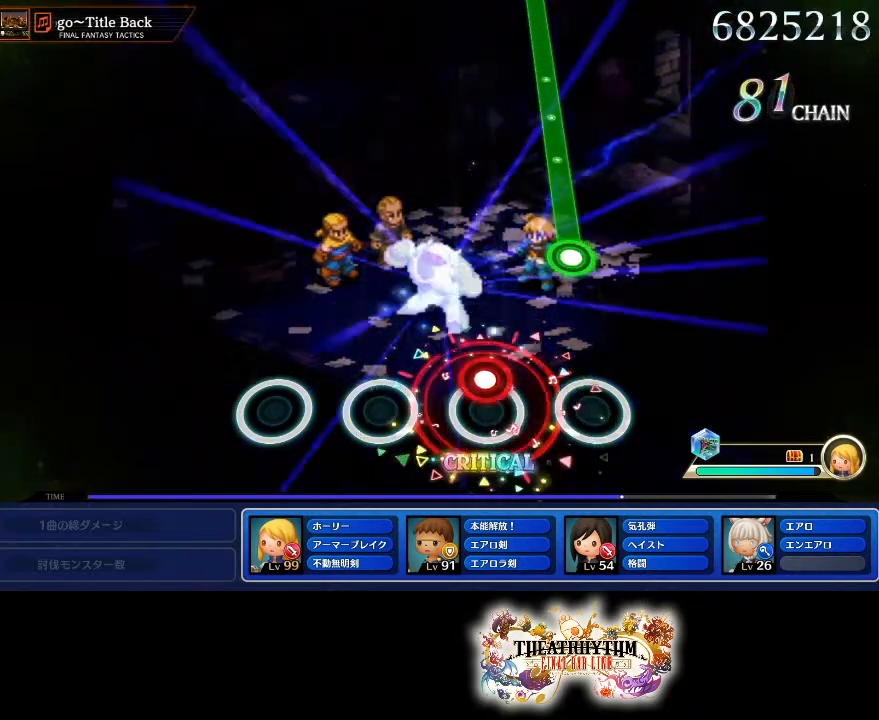
{"buttons": ["L1"], "left_stick": "center", "right_stick": "center", "events": [[84, "R1", "down"], [234, "R1", "up"], [334, "L1", "down"]]}
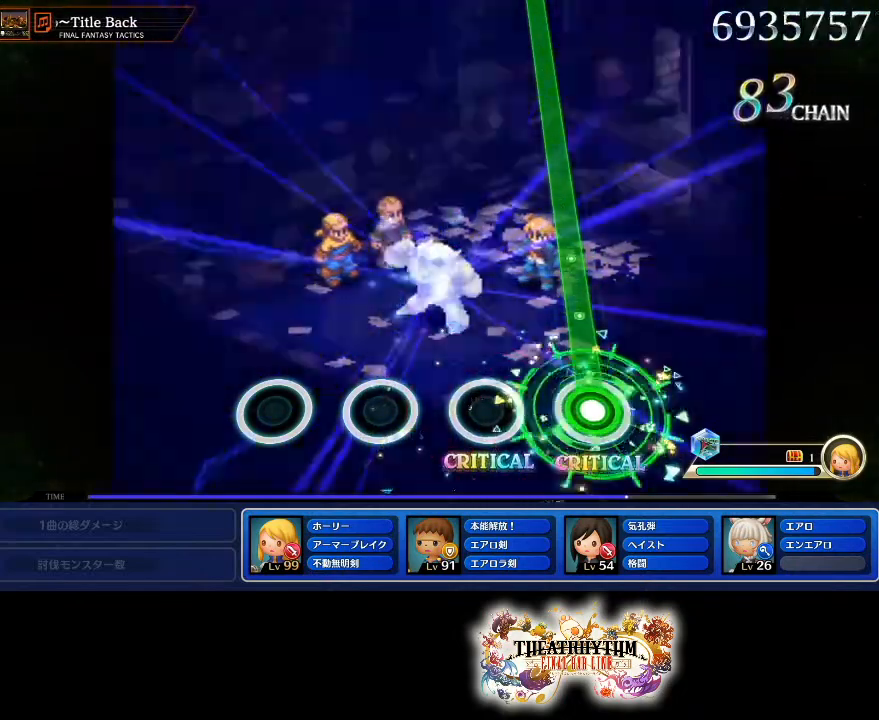
{"buttons": ["L1"], "left_stick": "center", "right_stick": "center", "events": []}
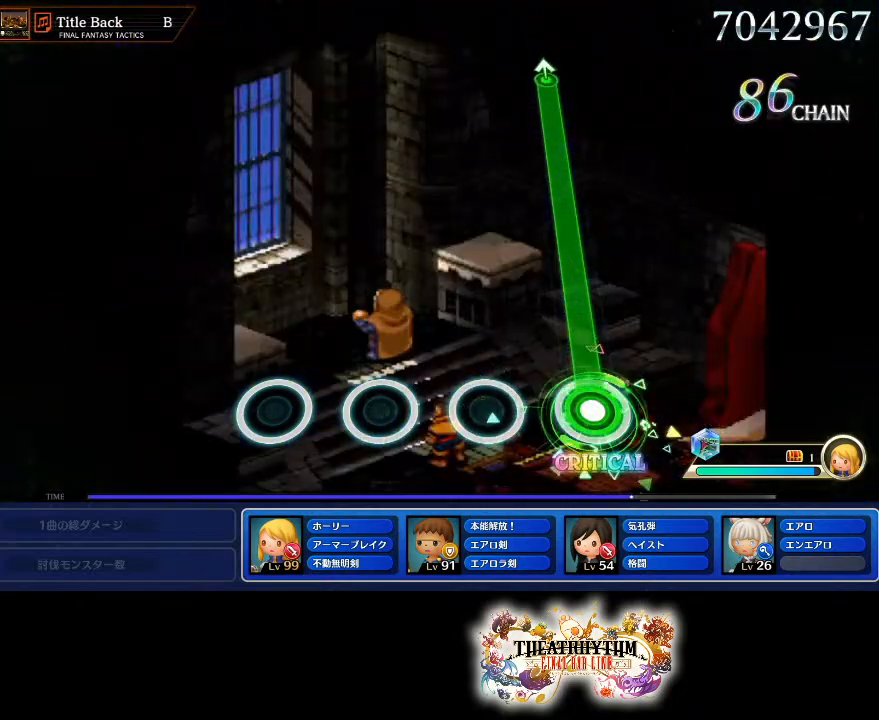
{"buttons": ["L1"], "left_stick": "center", "right_stick": "center", "events": []}
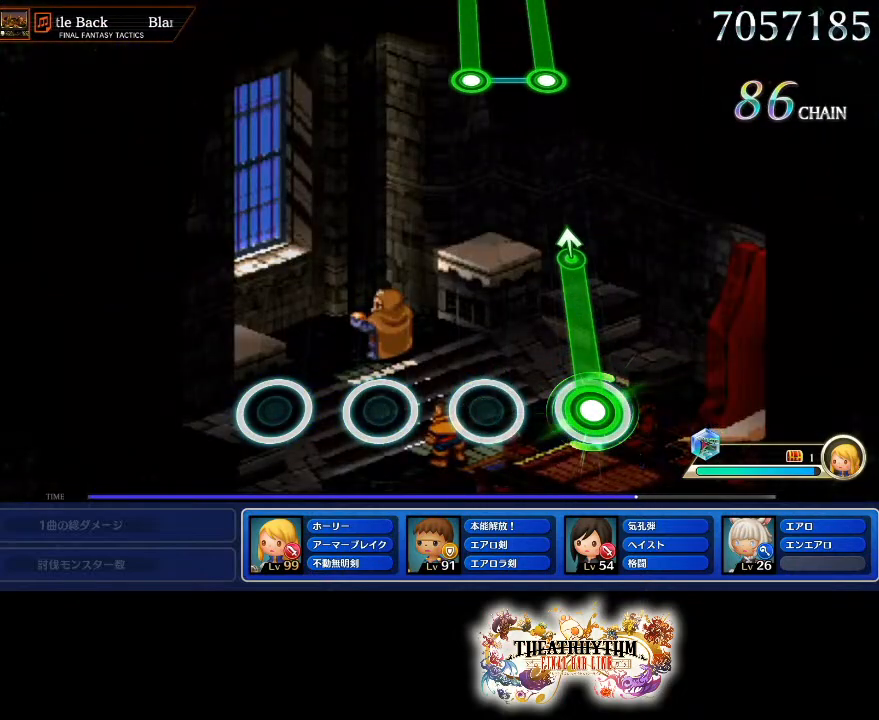
{"buttons": [], "left_stick": "center", "right_stick": "center", "events": [[300, "right_stick", "up"], [383, "L1", "up"], [450, "right_stick", "center"]]}
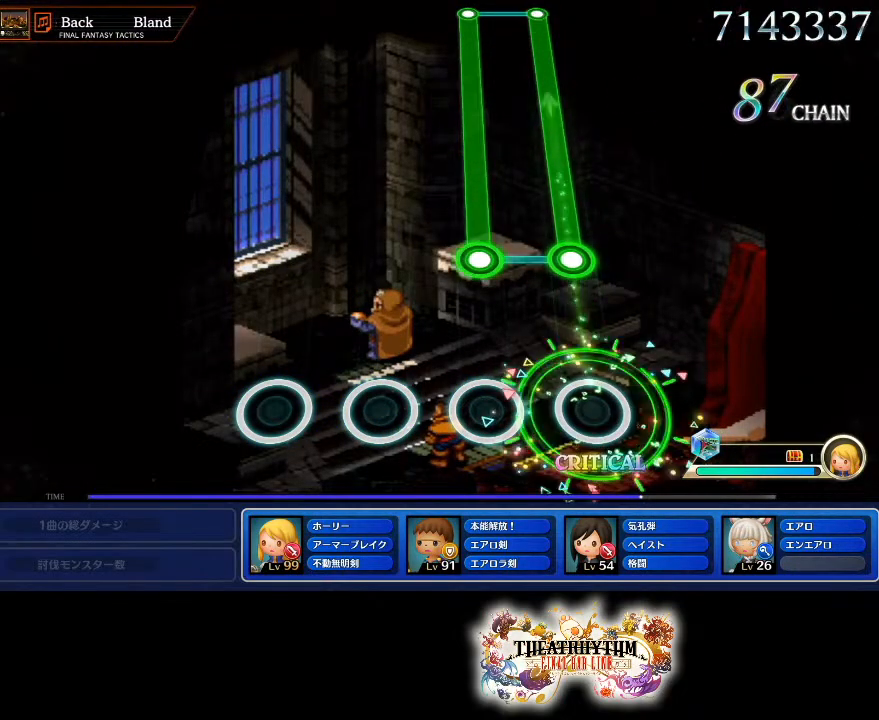
{"buttons": ["L1", "R1"], "left_stick": "center", "right_stick": "center", "events": [[300, "L1", "down"], [300, "R1", "down"]]}
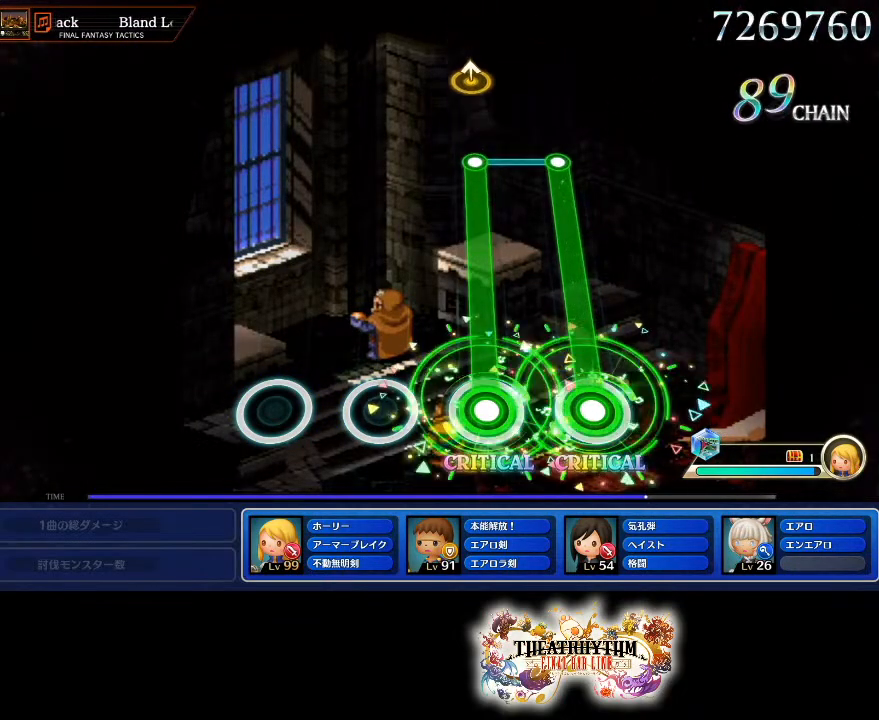
{"buttons": ["L1", "R1"], "left_stick": "center", "right_stick": "center", "events": []}
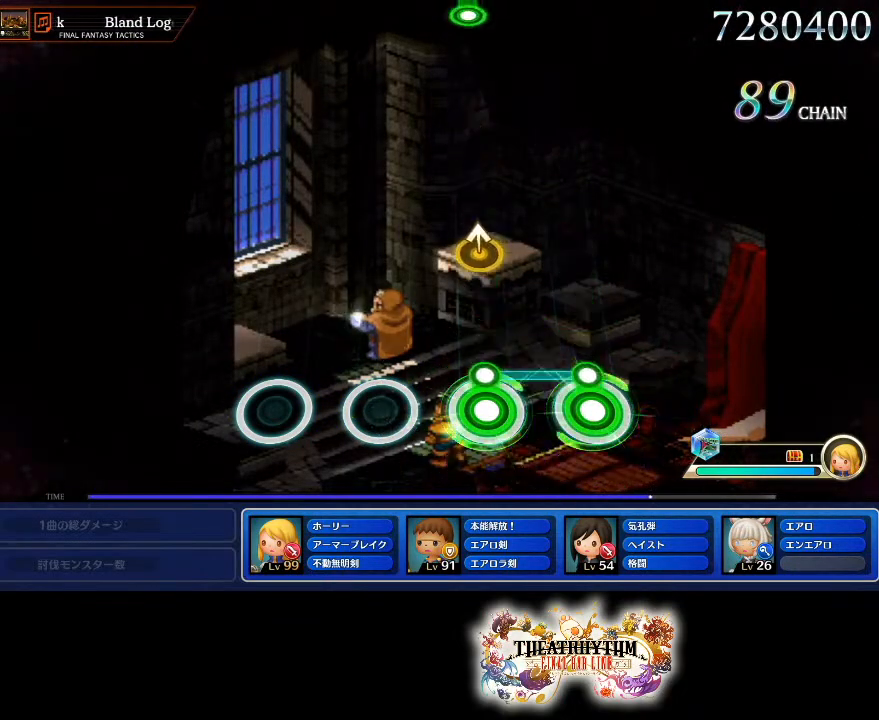
{"buttons": [], "left_stick": "center", "right_stick": "center", "events": [[101, "L1", "up"], [101, "R1", "up"], [317, "right_stick", "up-left"], [484, "right_stick", "center"]]}
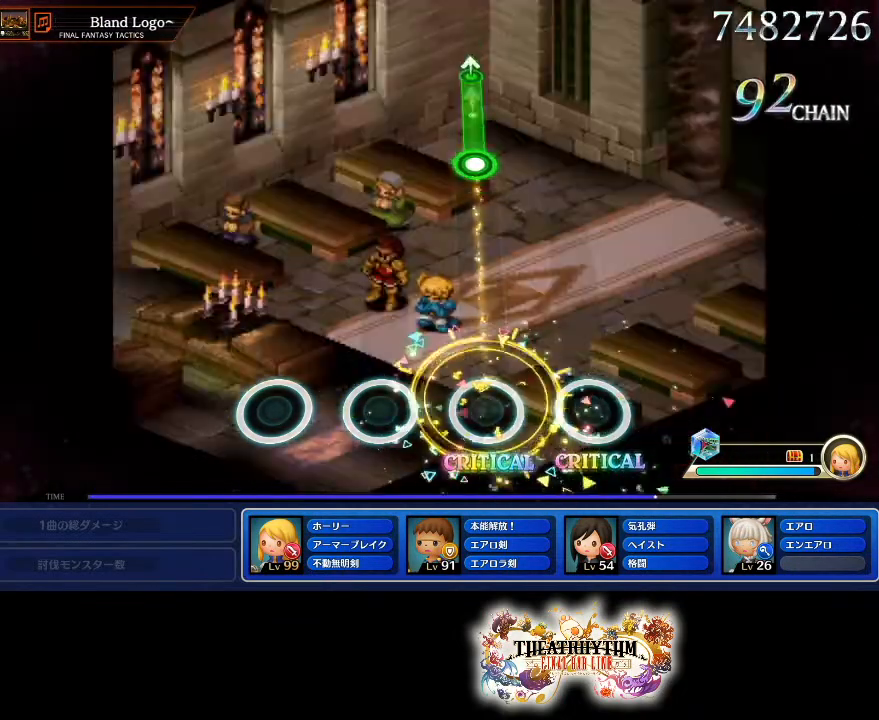
{"buttons": [], "left_stick": "center", "right_stick": "center", "events": []}
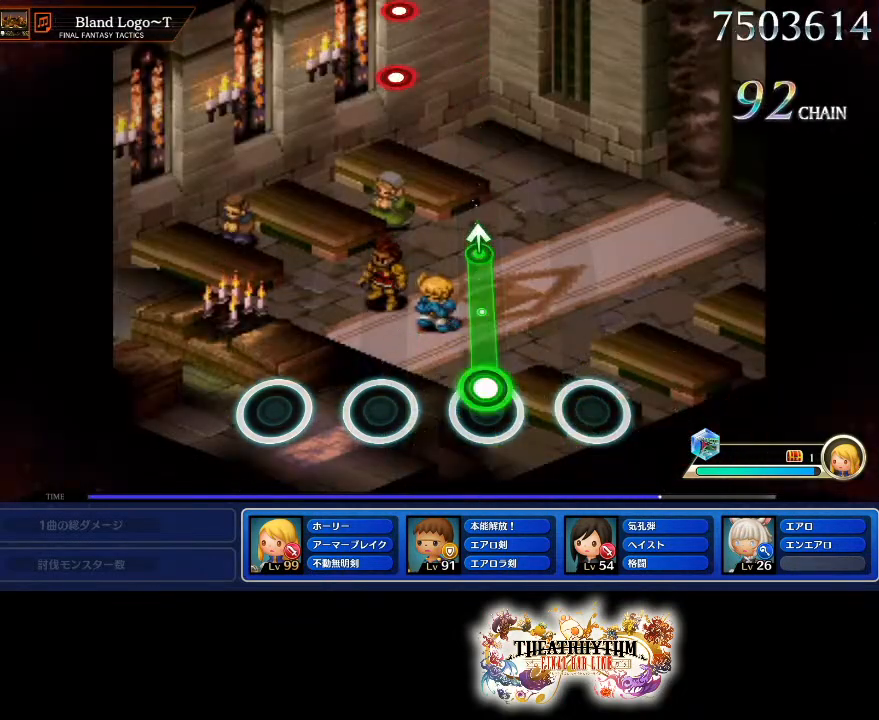
{"buttons": [], "left_stick": "center", "right_stick": "center", "events": [[67, "R1", "down"], [334, "left_stick", "up"], [367, "R1", "up"], [434, "left_stick", "center"]]}
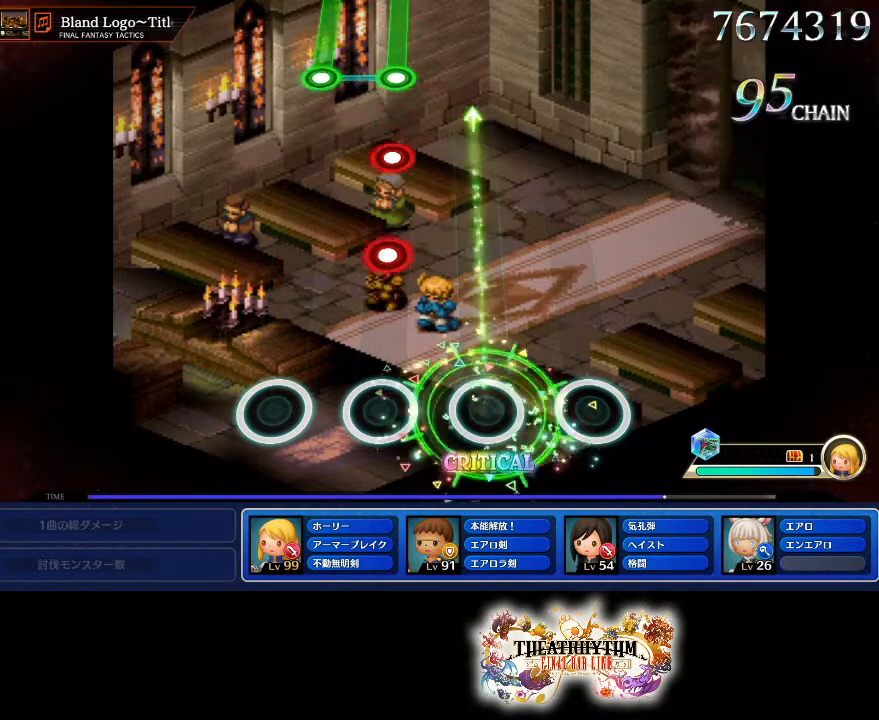
{"buttons": [], "left_stick": "center", "right_stick": "center", "events": [[317, "R1", "down"], [500, "R1", "up"]]}
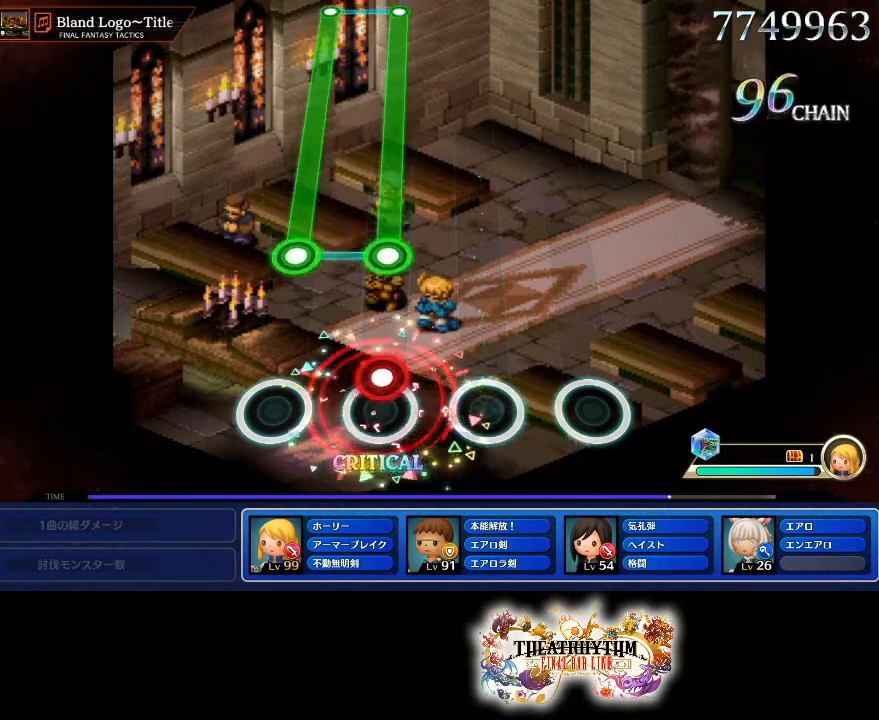
{"buttons": ["L1", "R1"], "left_stick": "center", "right_stick": "center", "events": [[67, "L1", "down"], [184, "L1", "up"], [317, "L1", "down"], [317, "R1", "down"]]}
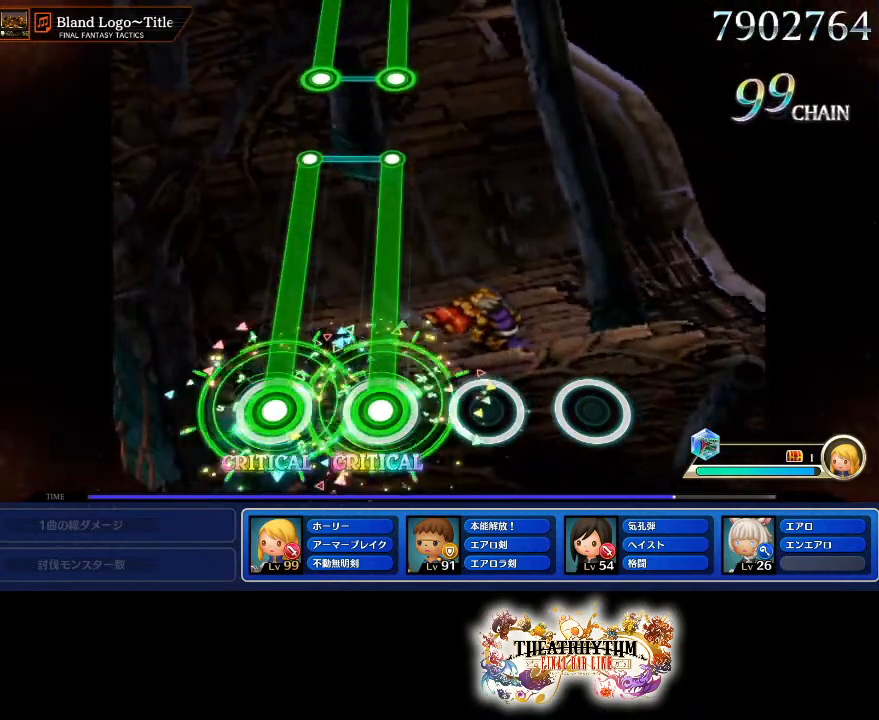
{"buttons": ["L1", "R1"], "left_stick": "center", "right_stick": "center", "events": []}
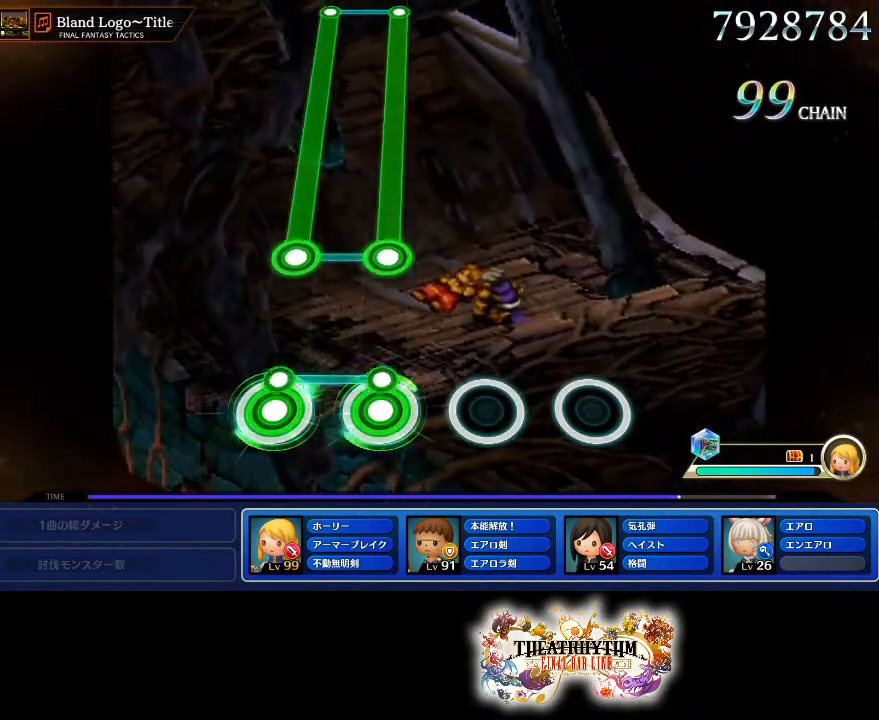
{"buttons": ["L1", "R1"], "left_stick": "center", "right_stick": "center", "events": [[84, "L1", "up"], [84, "R1", "up"], [317, "L1", "down"], [317, "R1", "down"]]}
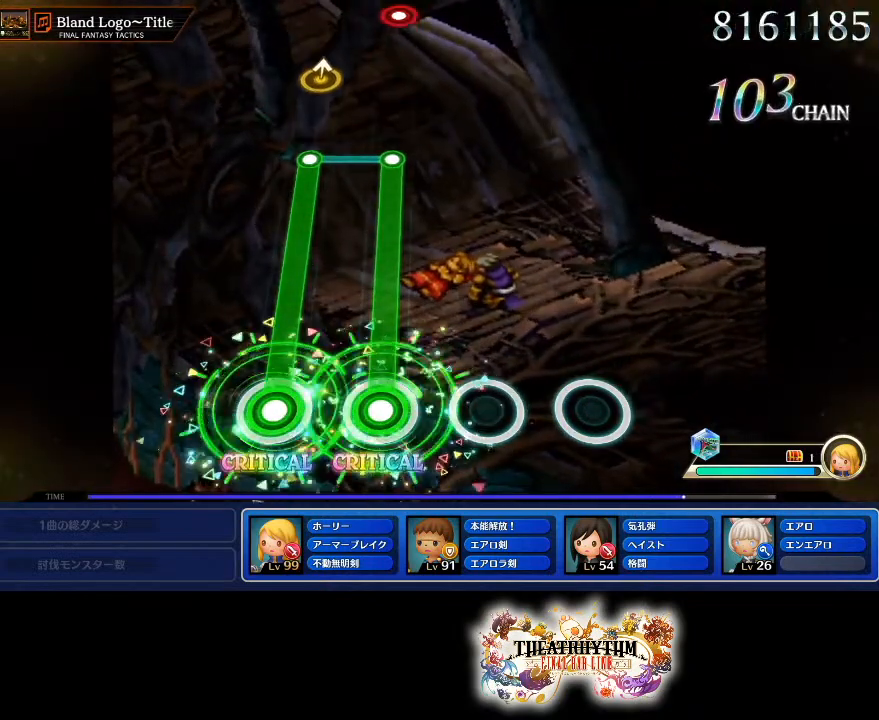
{"buttons": ["L1", "R1"], "left_stick": "center", "right_stick": "center", "events": []}
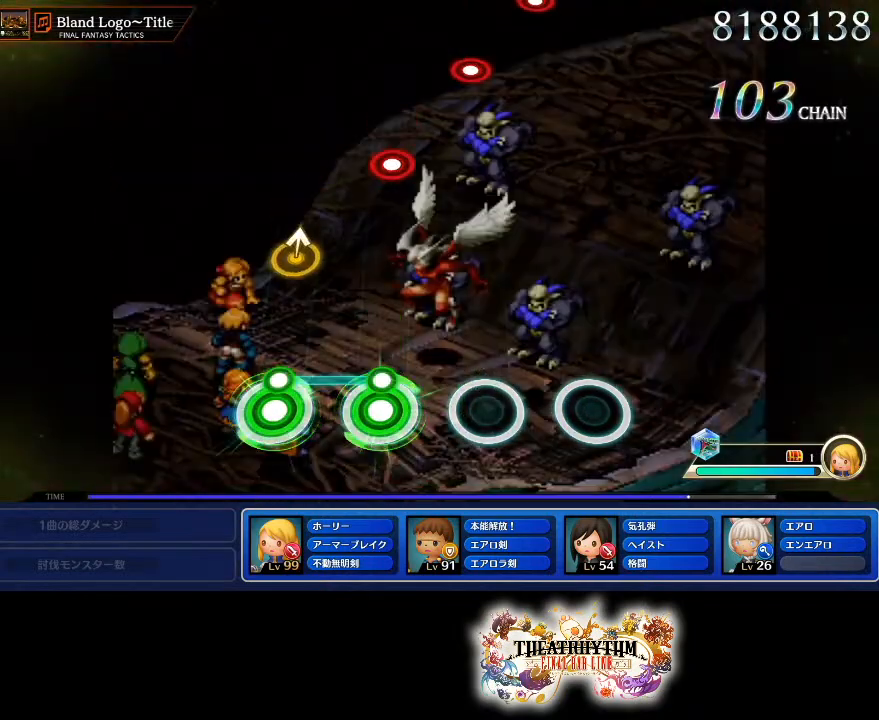
{"buttons": [], "left_stick": "center", "right_stick": "center", "events": [[67, "R1", "up"], [84, "L1", "up"], [317, "left_stick", "up"], [418, "left_stick", "center"]]}
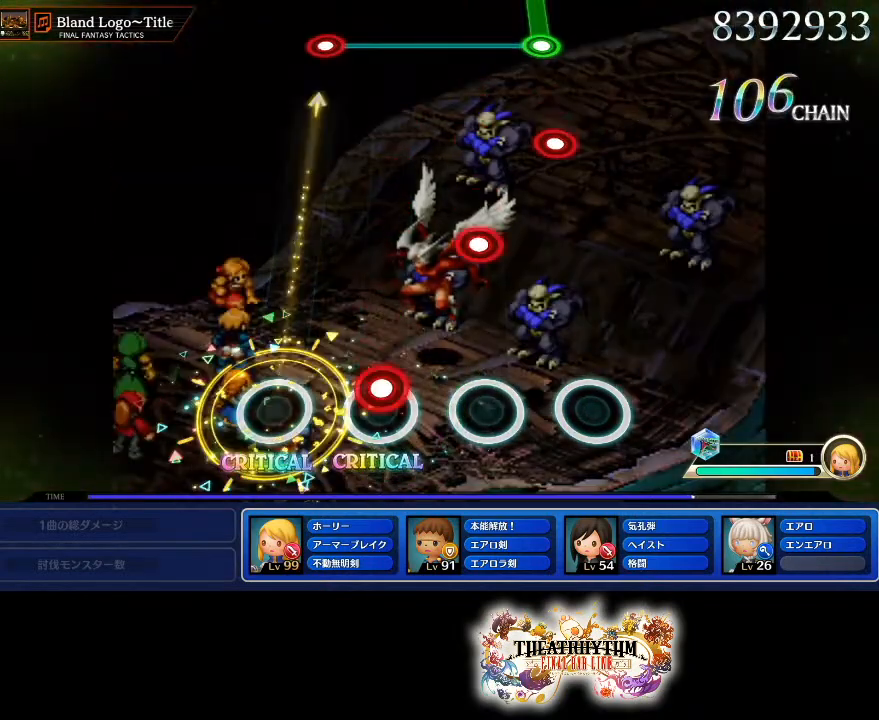
{"buttons": [], "left_stick": "center", "right_stick": "center", "events": [[67, "R1", "down"], [200, "R1", "up"], [334, "L1", "down"], [500, "L1", "up"]]}
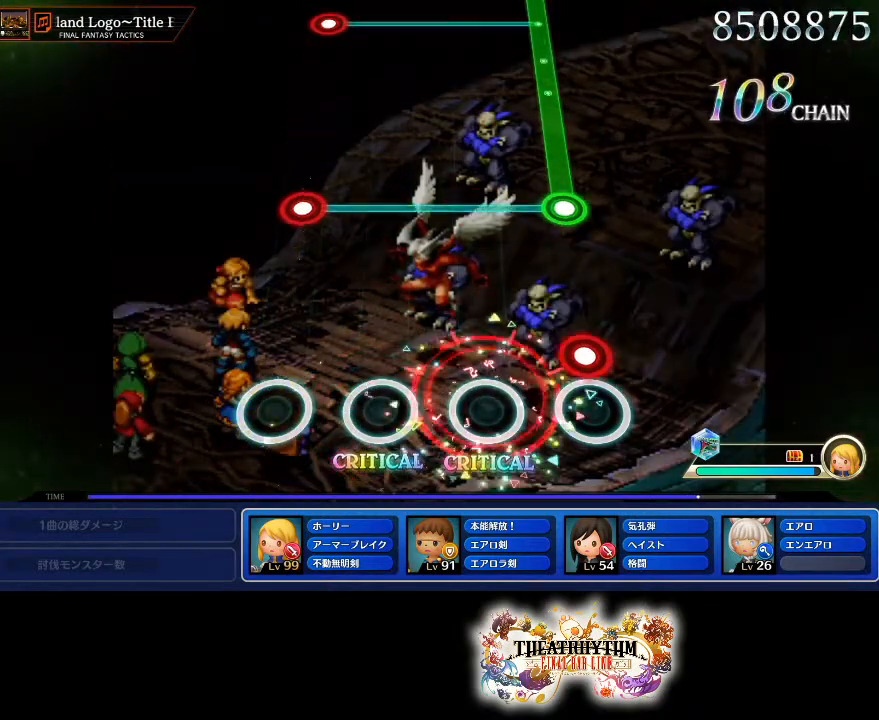
{"buttons": ["R1"], "left_stick": "center", "right_stick": "center", "events": [[101, "R1", "down"], [201, "R1", "up"], [367, "R1", "down"], [384, "L1", "down"], [501, "L1", "up"]]}